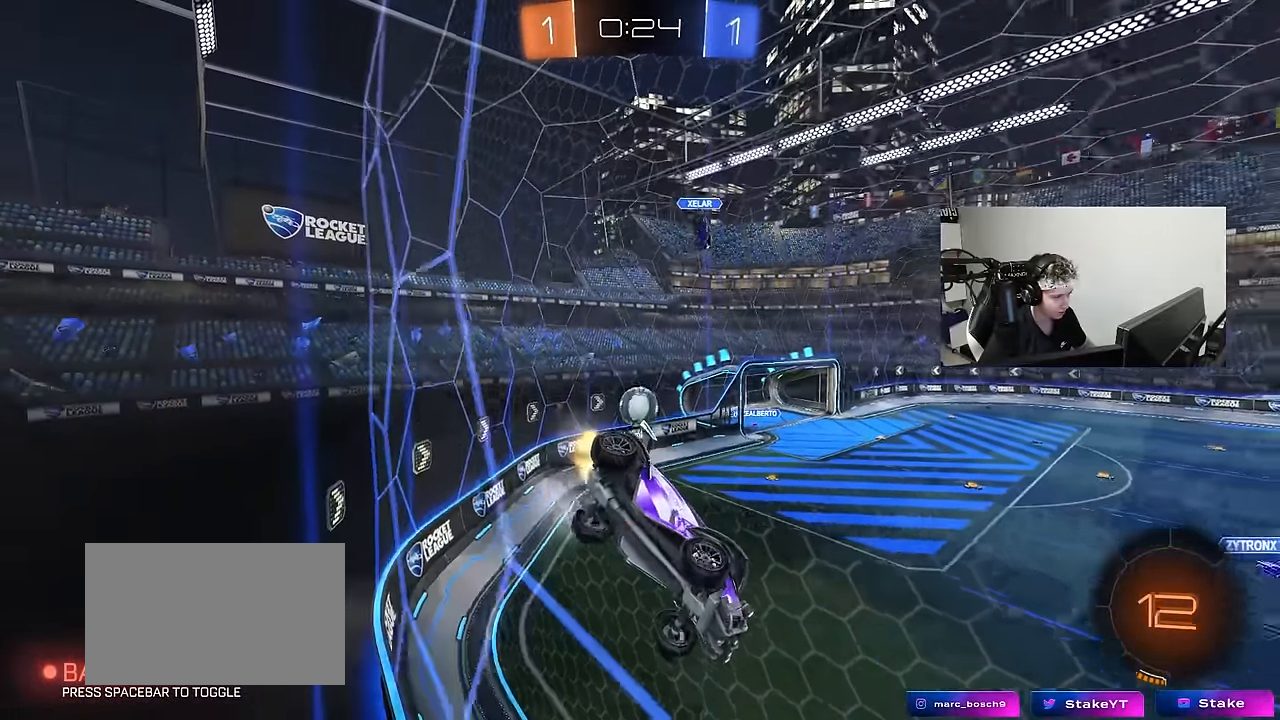
Gameplay with keyboard and mouse; each line is a JSON object with the keys and mouse buttons held at the frame after it. "events" lists presses ("down") and releases ("up") of "1", "2", "3", "4", "5", "a", "alt", "c", "caps_lock", "ctrl", "d", "e", "f", "g", "q", "r", "s", "shift", "space", "t", "tab", "v", "w", "x", "z", "mouse_left", "mouse_wheel" and "mouse_right" between this image and that frame as [ms after this image, input, new state], when the widget could be followed in between. "mouse_left", "mouse_wheel", "mouse_right" = the "left", "wheel", "right" buttons of the "mouse" list. No other keys are recorded. "wheel" means that the mouse wheel is clicked or scrolled. Mouse movement is not recorded.
{"keys": ["d"], "mouse": [], "events": [[34, "mouse_right", "down"], [34, "w", "up"], [84, "shift", "down"], [134, "d", "down"], [134, "s", "down"], [267, "mouse_left", "up"], [267, "mouse_right", "up"], [317, "shift", "up"], [367, "d", "up"], [367, "s", "up"], [467, "d", "down"]]}
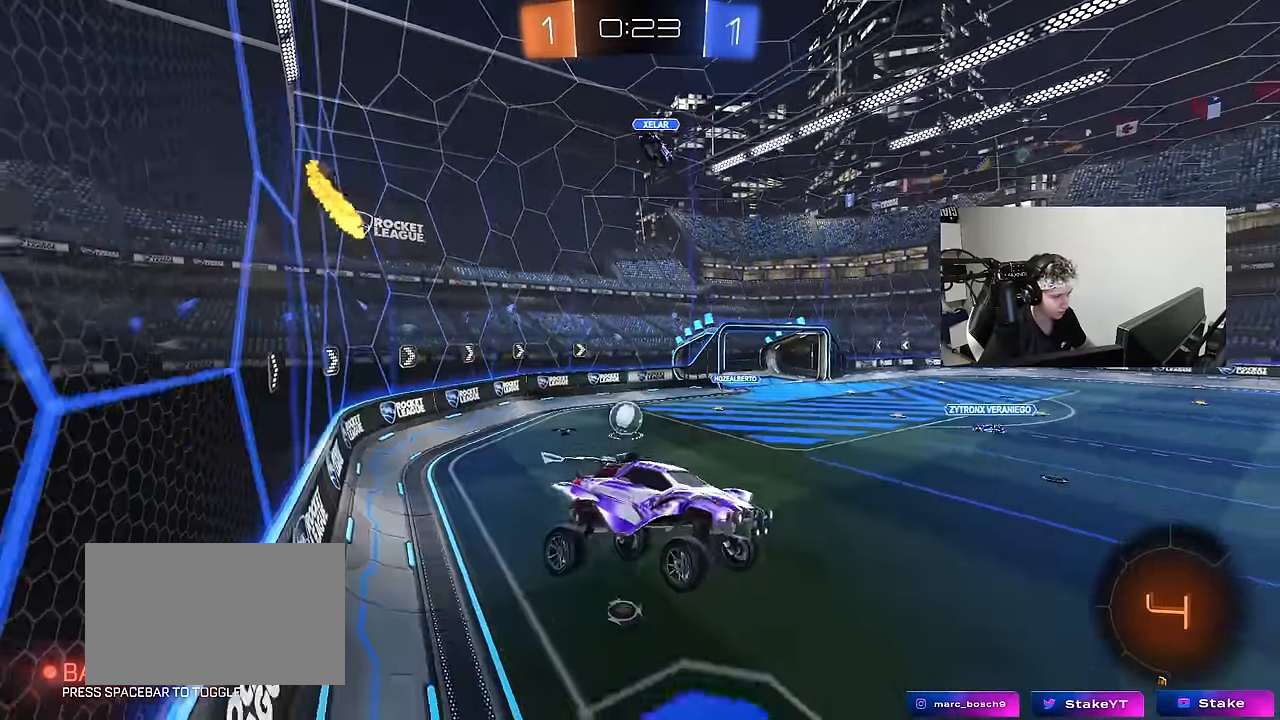
{"keys": ["d", "w"], "mouse": ["left"], "events": [[50, "d", "up"], [200, "w", "down"], [334, "mouse_left", "down"], [334, "mouse_right", "down"], [434, "d", "down"], [484, "mouse_right", "up"]]}
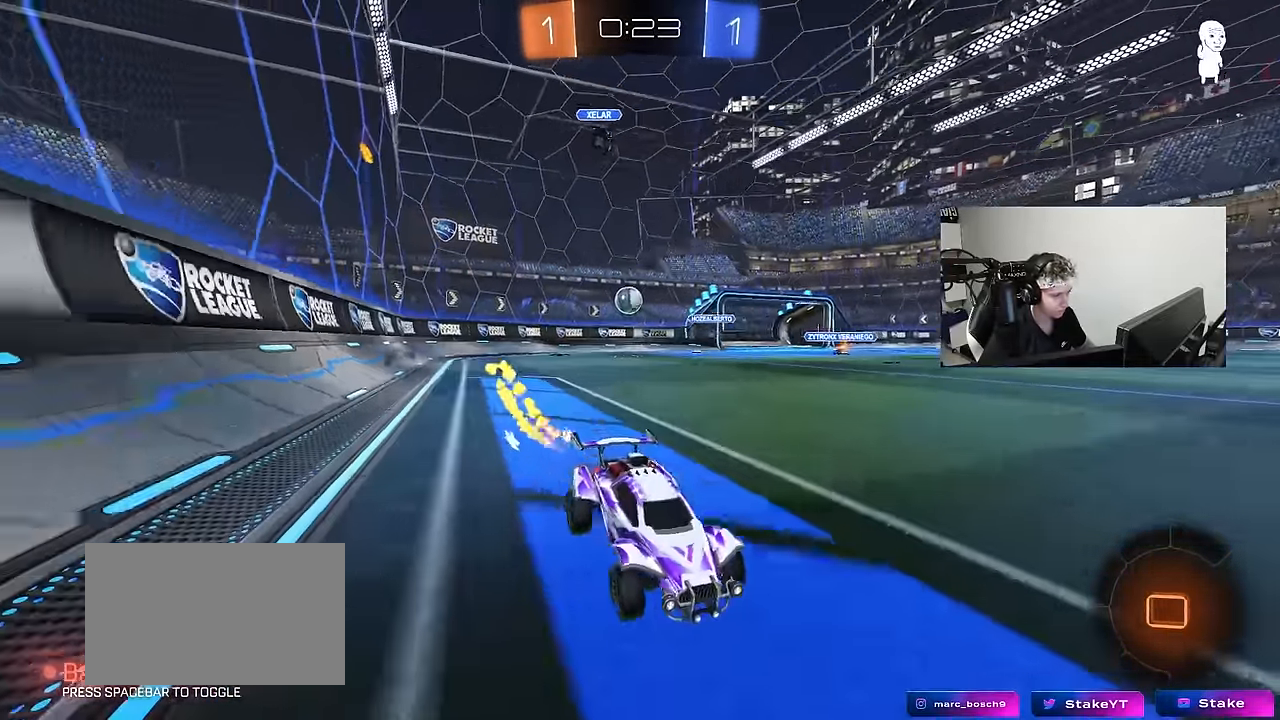
{"keys": ["w"], "mouse": [], "events": [[17, "d", "up"], [67, "mouse_left", "up"], [67, "mouse_right", "down"], [117, "a", "down"], [167, "a", "up"], [167, "mouse_right", "up"], [250, "mouse_right", "down"], [450, "mouse_right", "up"]]}
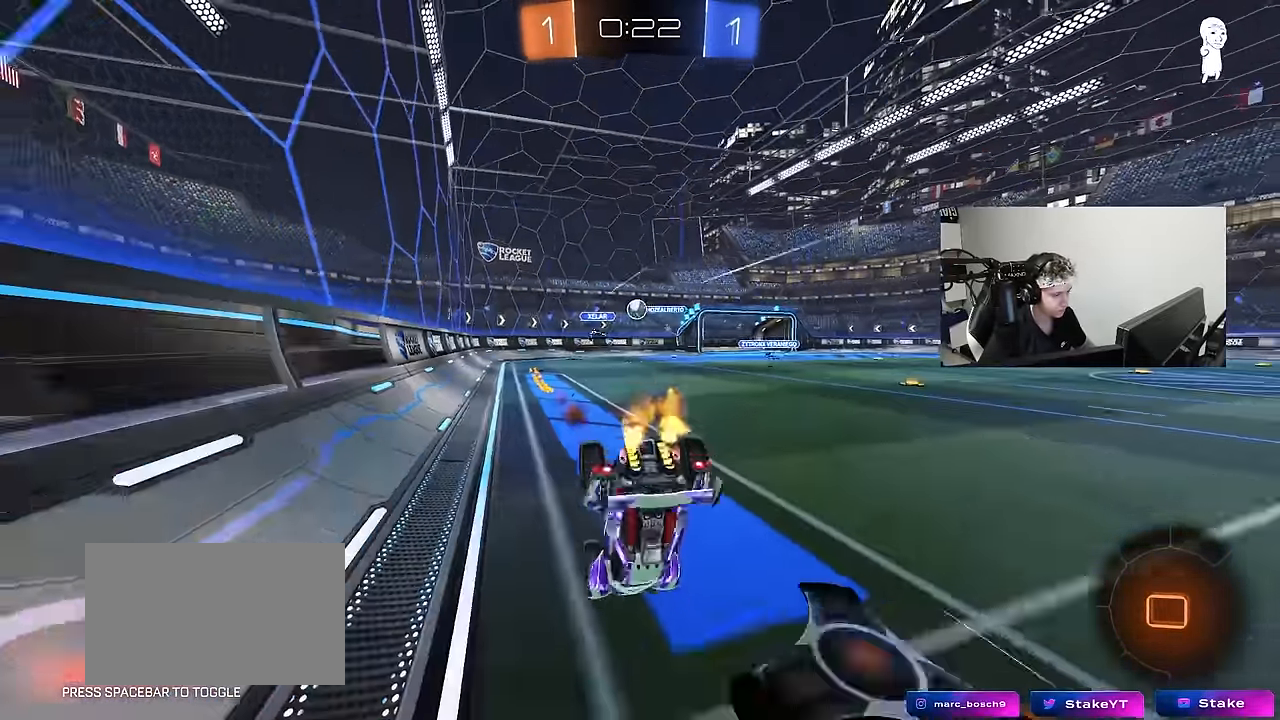
{"keys": ["a"], "mouse": [], "events": [[34, "a", "down"], [184, "w", "up"], [267, "a", "up"], [417, "a", "down"]]}
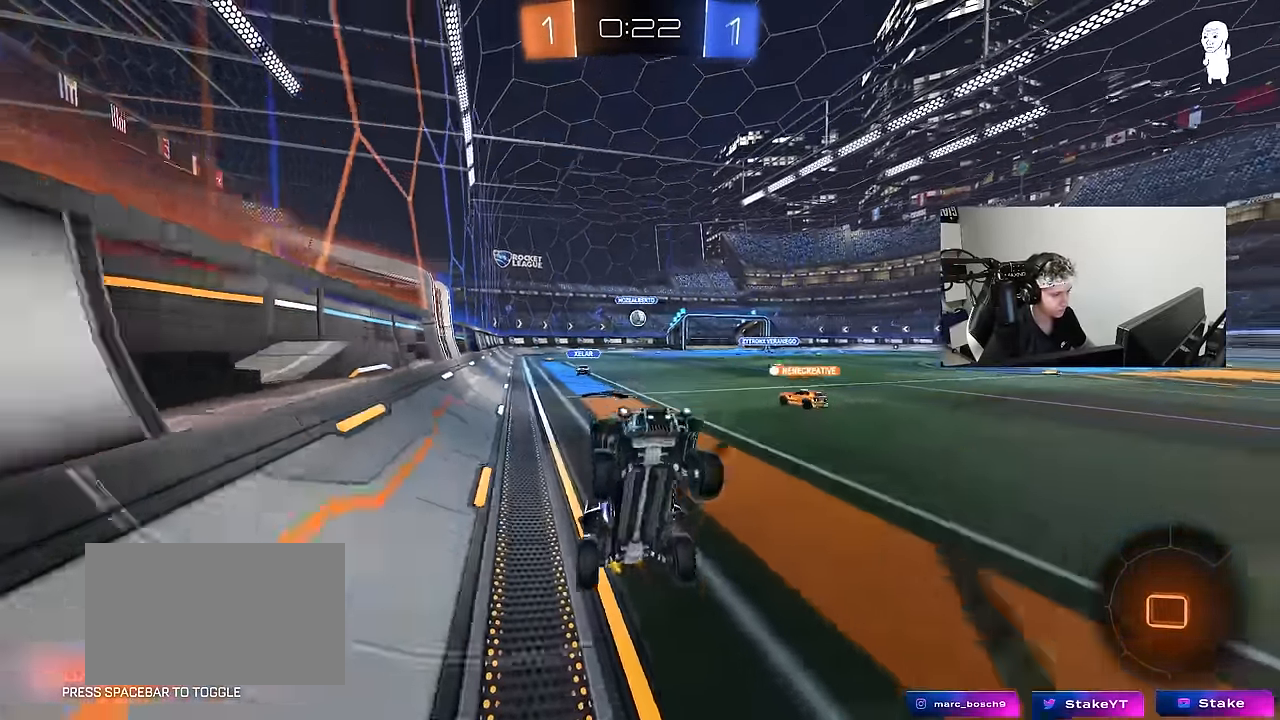
{"keys": ["a", "w"], "mouse": ["left"], "events": [[50, "a", "up"], [284, "space", "down"], [284, "w", "down"], [334, "mouse_left", "down"], [384, "a", "down"], [484, "space", "up"]]}
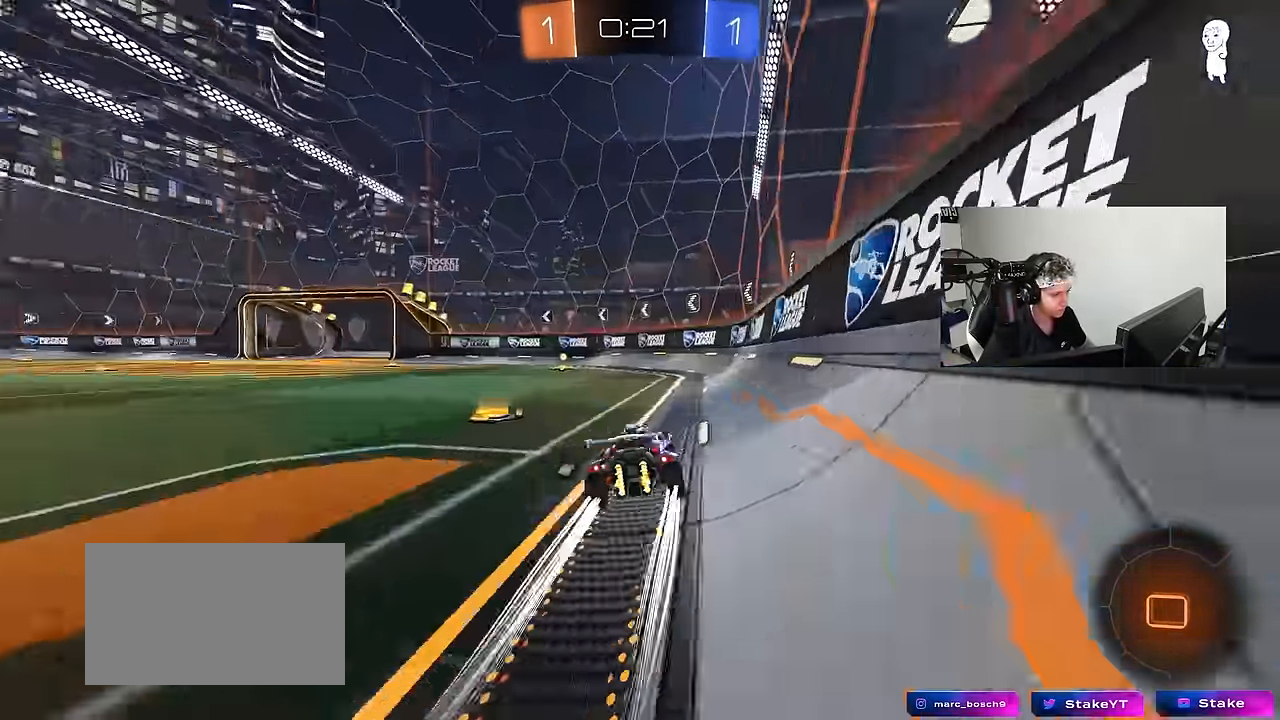
{"keys": ["a", "w"], "mouse": [], "events": [[34, "a", "up"], [350, "a", "down"], [350, "space", "down"], [400, "mouse_left", "up"], [500, "space", "up"]]}
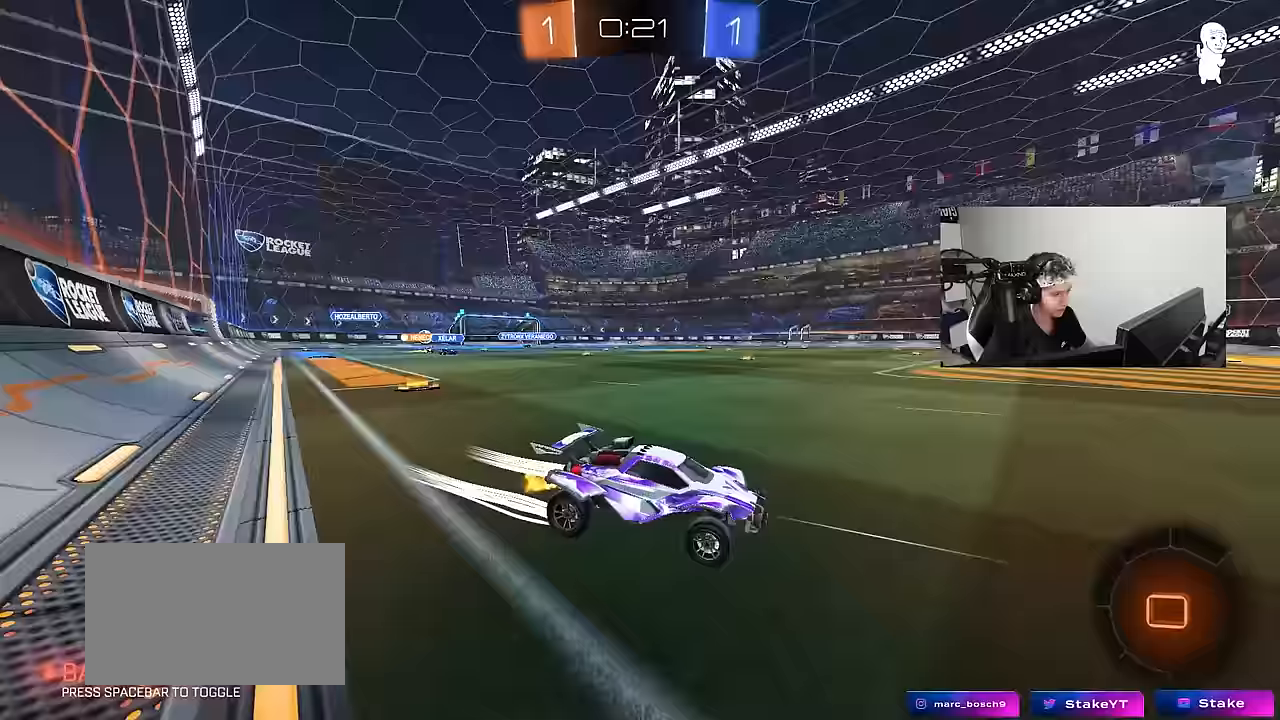
{"keys": ["a", "w"], "mouse": ["left"], "events": [[33, "a", "up"], [33, "mouse_left", "down"], [83, "a", "down"], [133, "shift", "down"], [233, "shift", "up"]]}
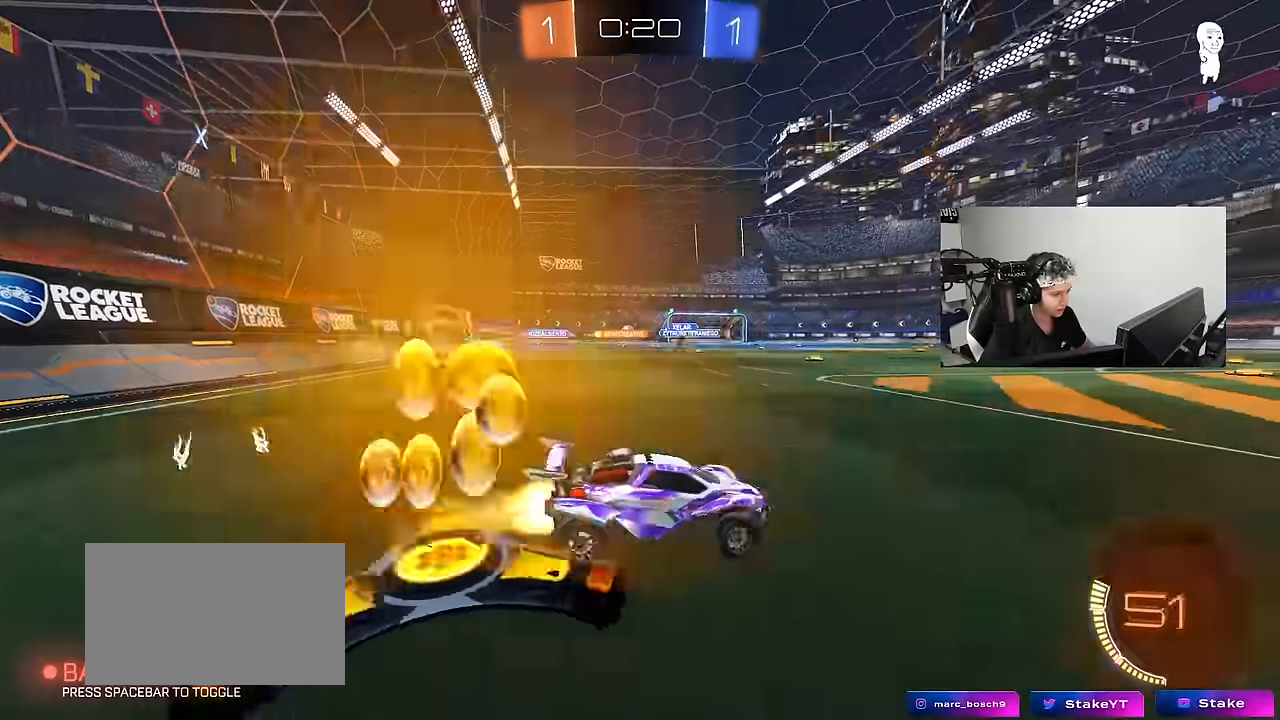
{"keys": ["a", "w"], "mouse": [], "events": [[383, "mouse_left", "up"]]}
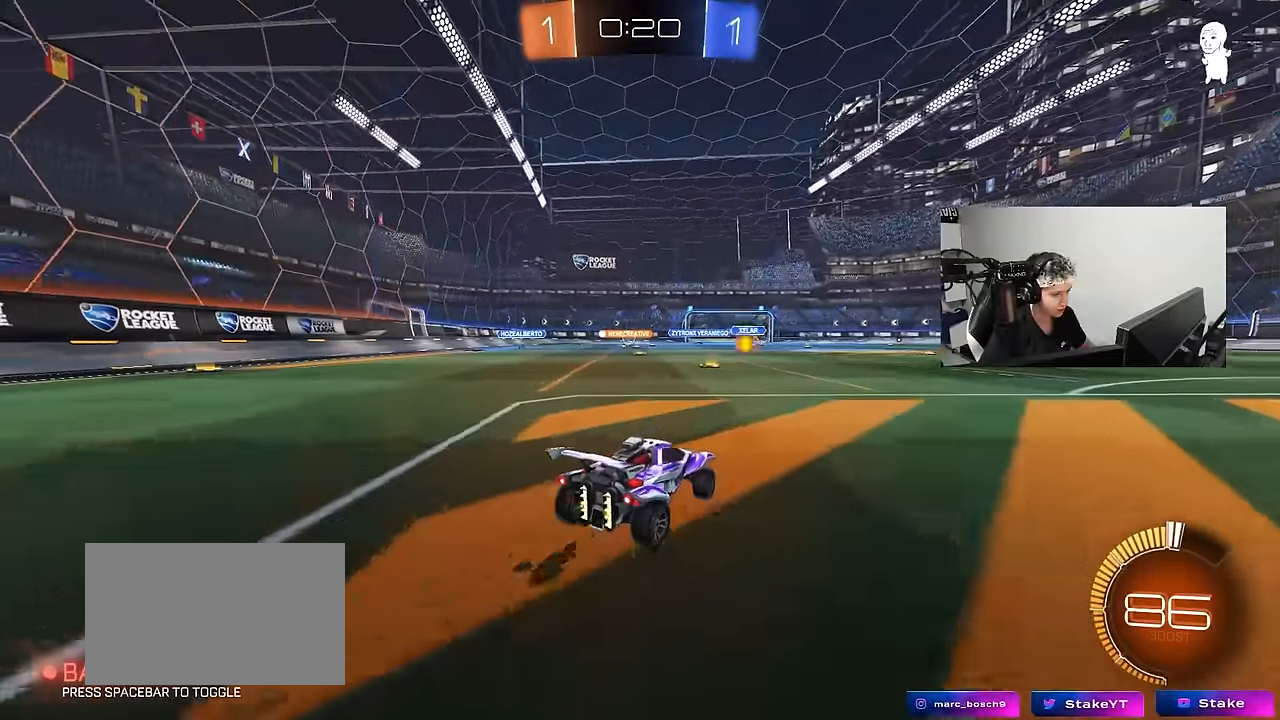
{"keys": ["w"], "mouse": ["left"], "events": [[117, "mouse_left", "down"], [167, "a", "up"], [300, "mouse_left", "up"], [483, "mouse_left", "down"]]}
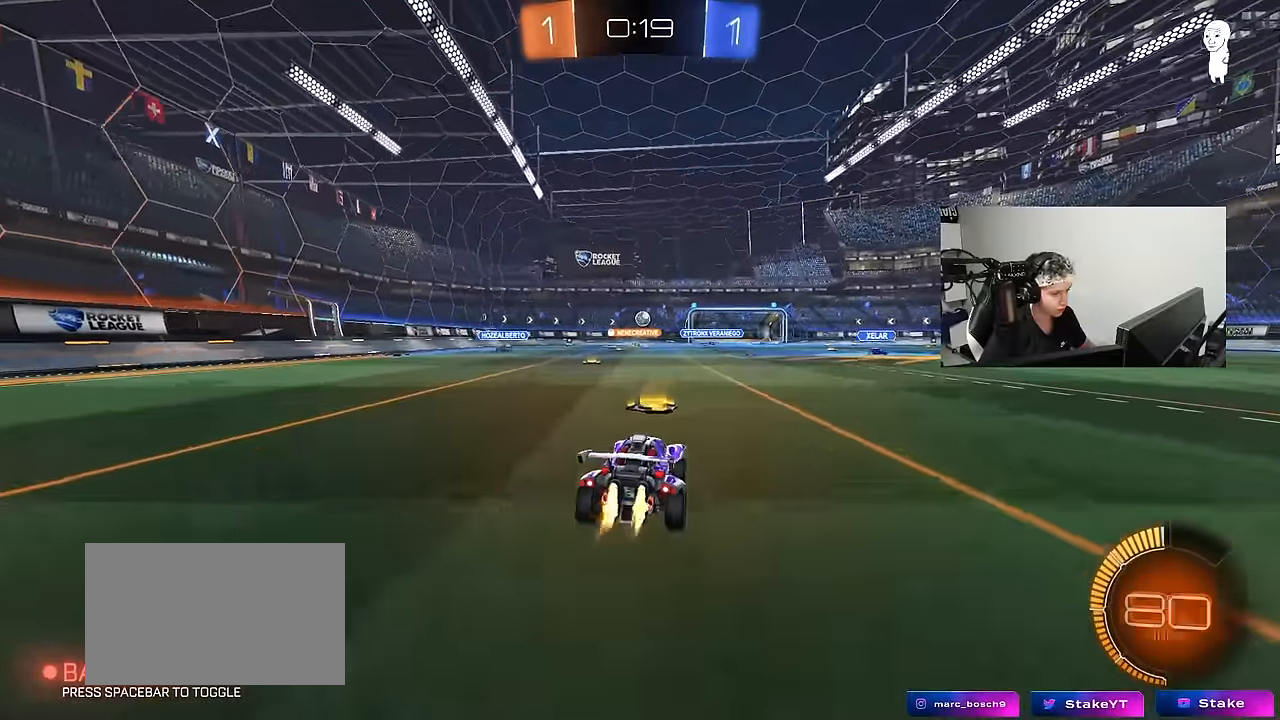
{"keys": ["w"], "mouse": [], "events": [[317, "mouse_left", "up"]]}
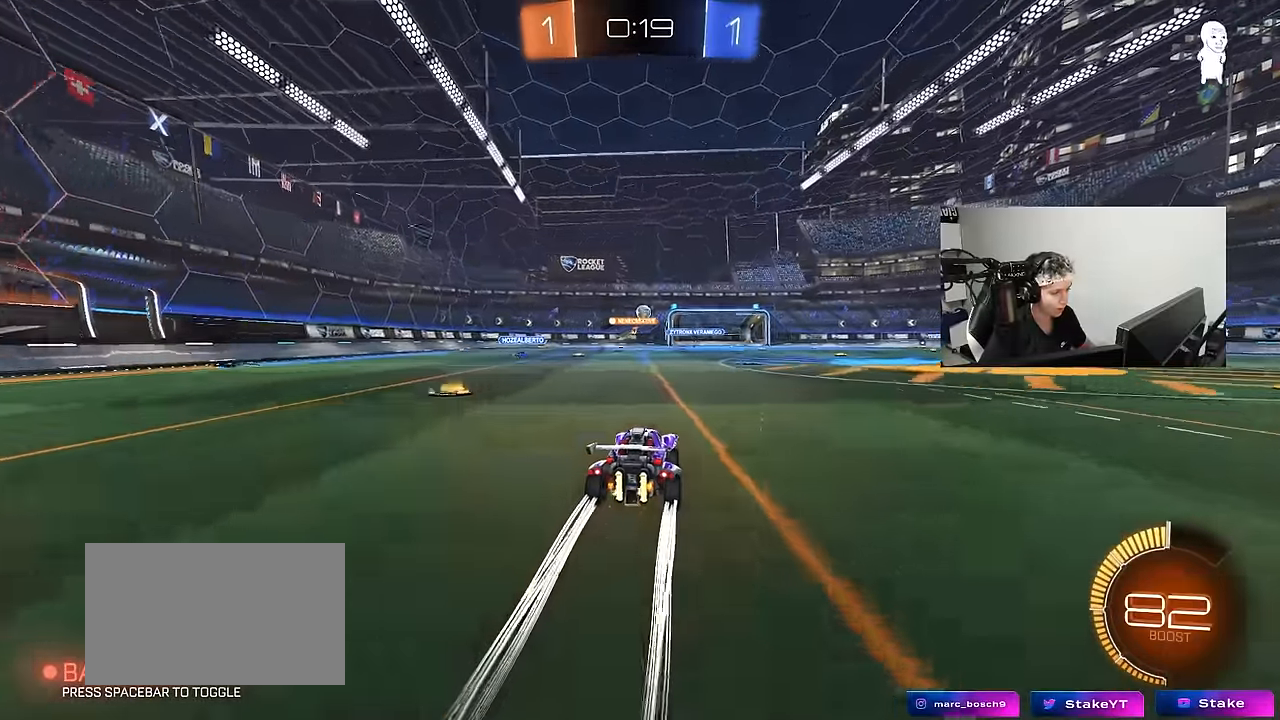
{"keys": ["w"], "mouse": [], "events": [[150, "d", "down"], [250, "d", "up"]]}
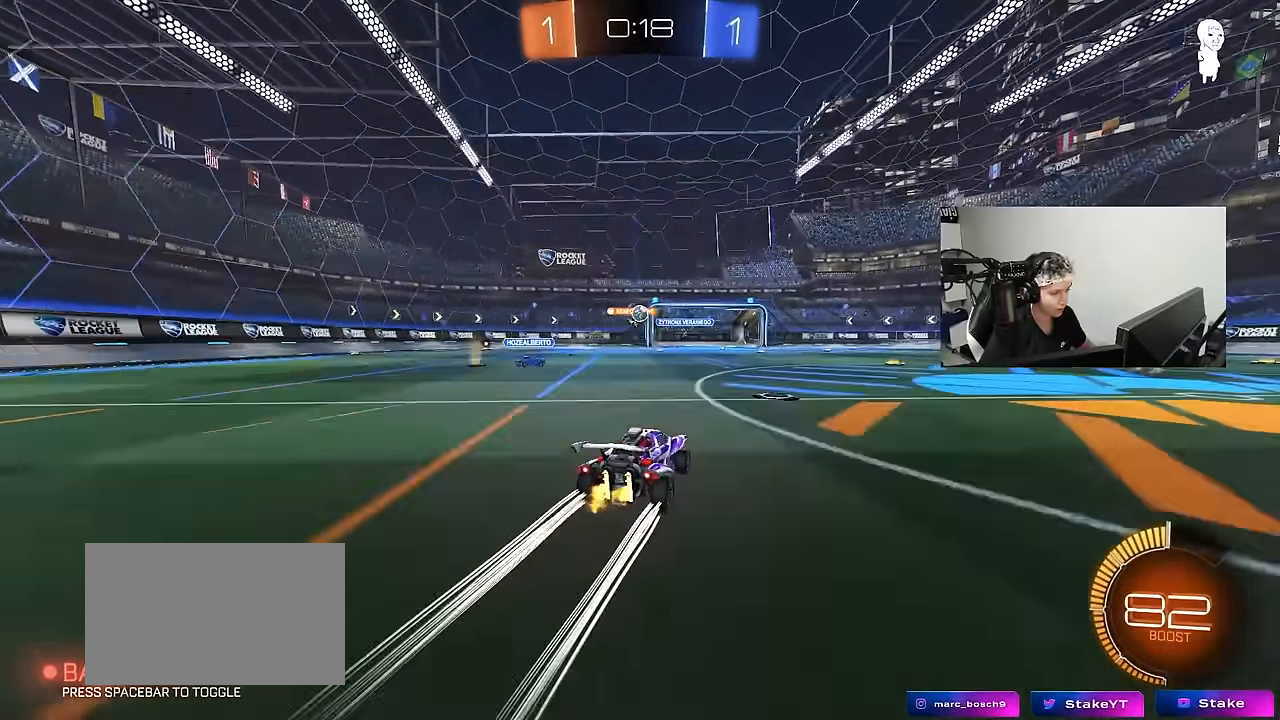
{"keys": ["d"], "mouse": [], "events": [[300, "d", "down"], [483, "w", "up"]]}
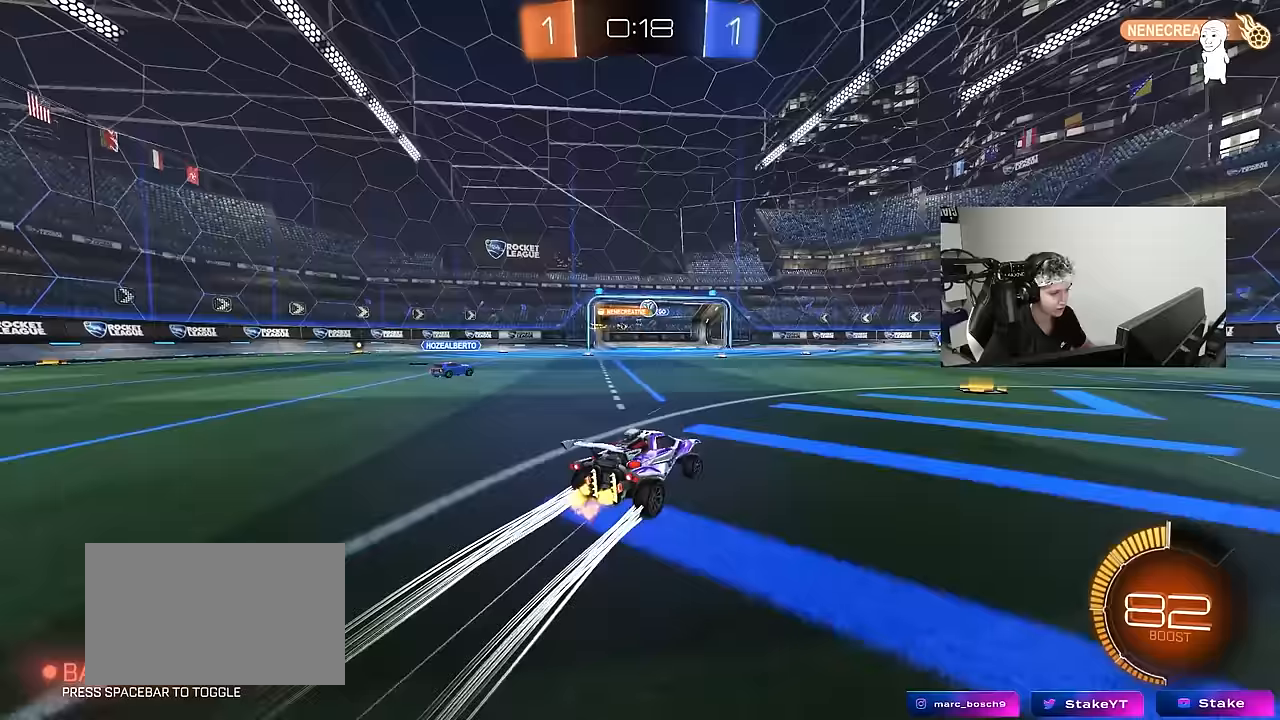
{"keys": ["a", "w"], "mouse": [], "events": [[33, "d", "up"], [183, "w", "down"], [267, "d", "down"], [367, "d", "up"], [417, "a", "down"]]}
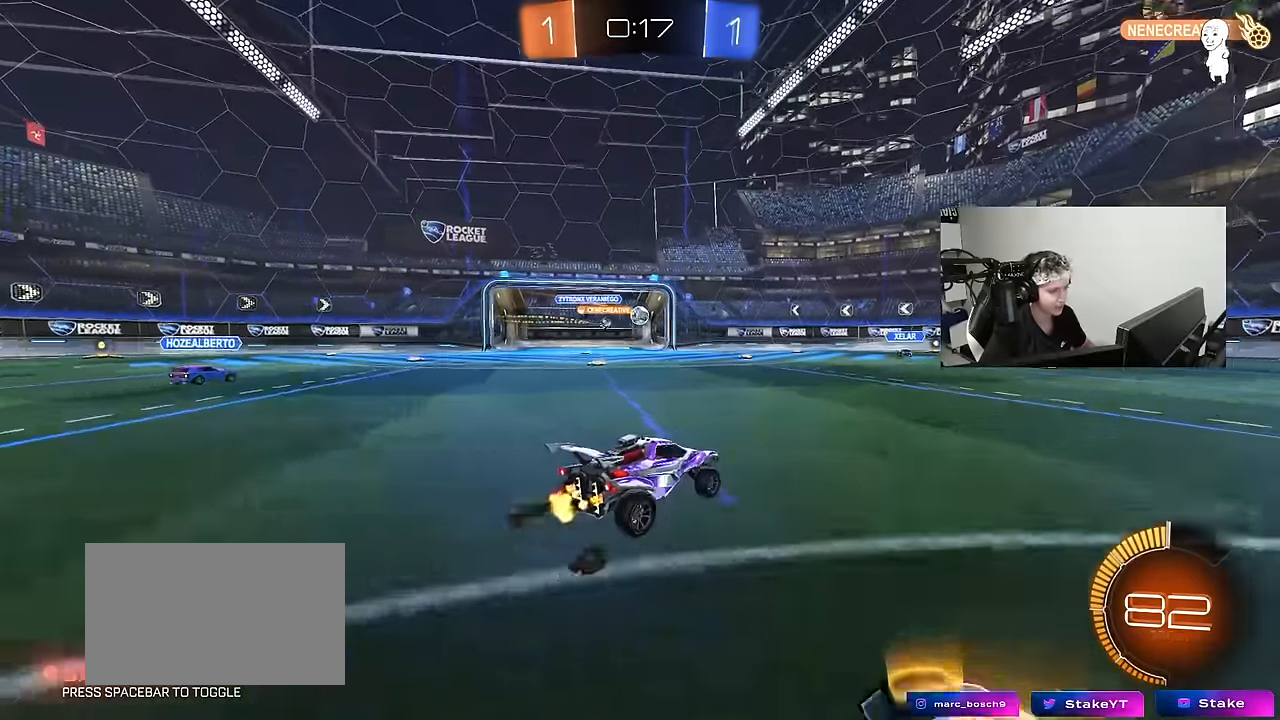
{"keys": [], "mouse": [], "events": [[483, "a", "up"], [483, "w", "up"]]}
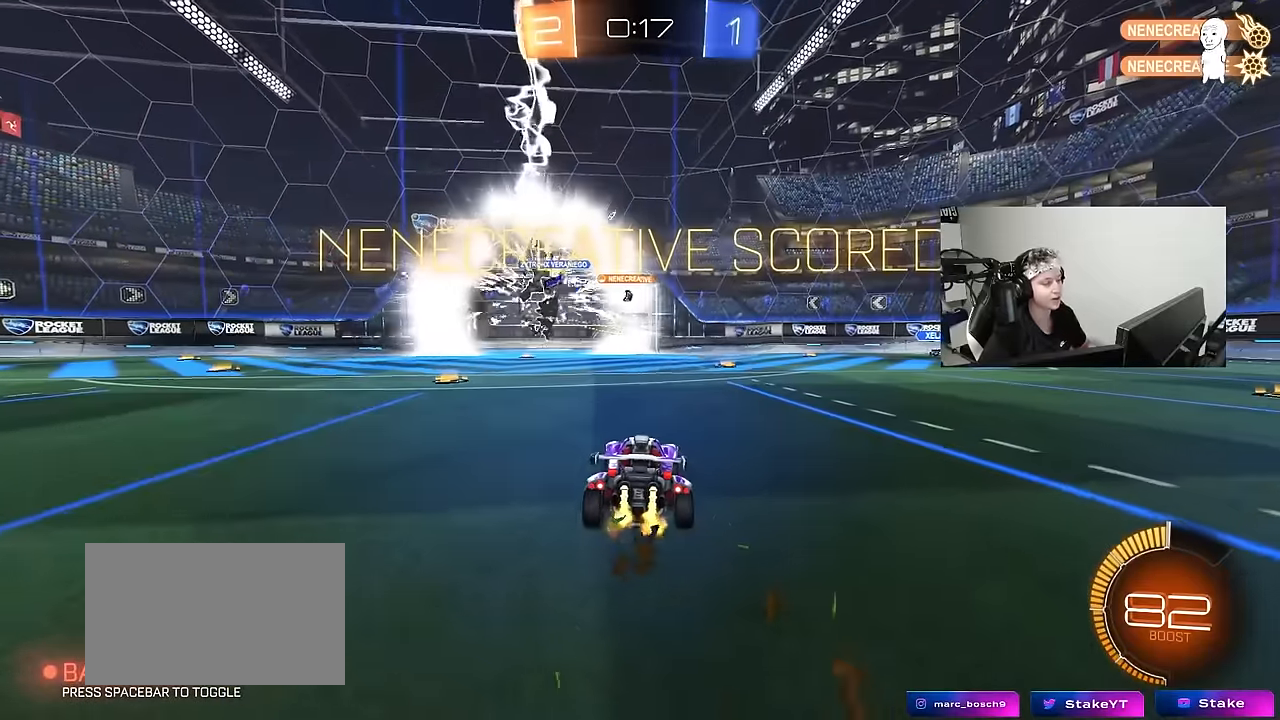
{"keys": ["a"], "mouse": ["left"], "events": [[167, "tab", "down"], [217, "mouse_left", "down"], [267, "tab", "up"], [400, "a", "down"]]}
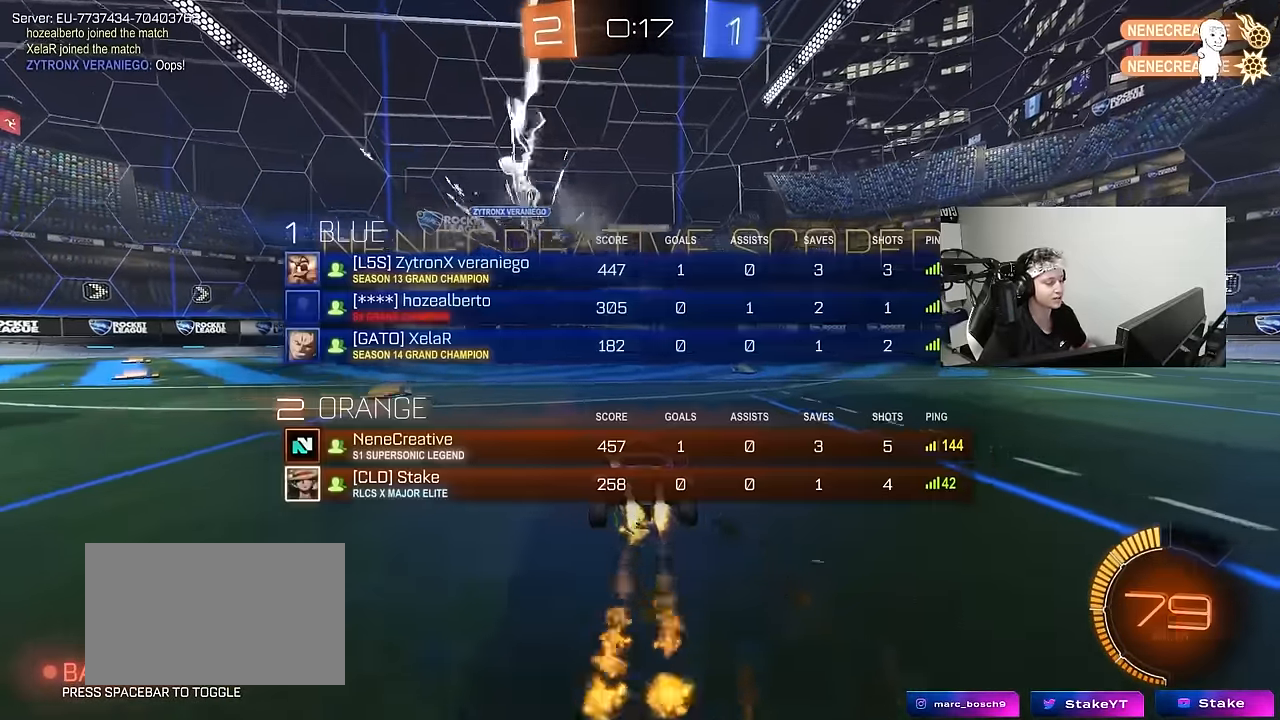
{"keys": ["a", "q", "s"], "mouse": ["left"], "events": [[33, "a", "up"], [83, "mouse_right", "down"], [133, "d", "down"], [183, "mouse_right", "up"], [183, "w", "down"], [233, "d", "up"], [233, "q", "down"], [267, "a", "down"], [267, "mouse_right", "down"], [367, "s", "down"], [417, "w", "up"], [500, "mouse_right", "up"]]}
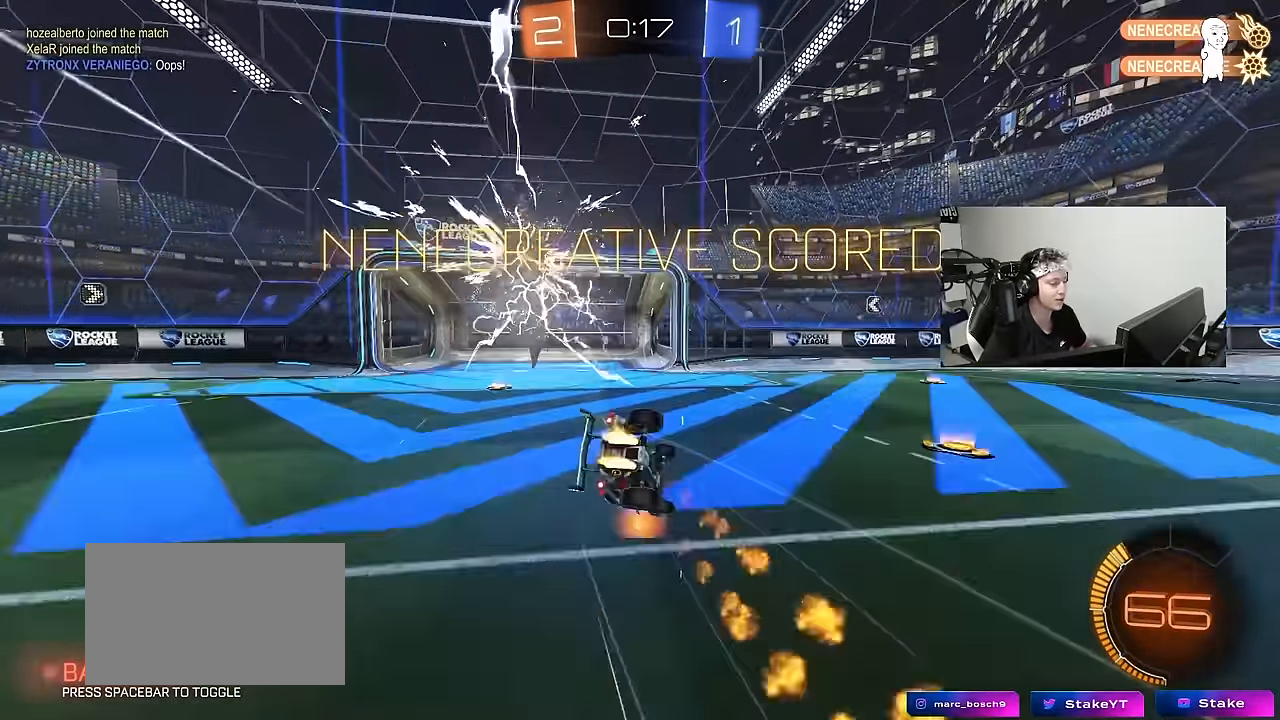
{"keys": ["a", "q", "s"], "mouse": [], "events": [[100, "mouse_left", "up"], [150, "s", "up"], [383, "s", "down"]]}
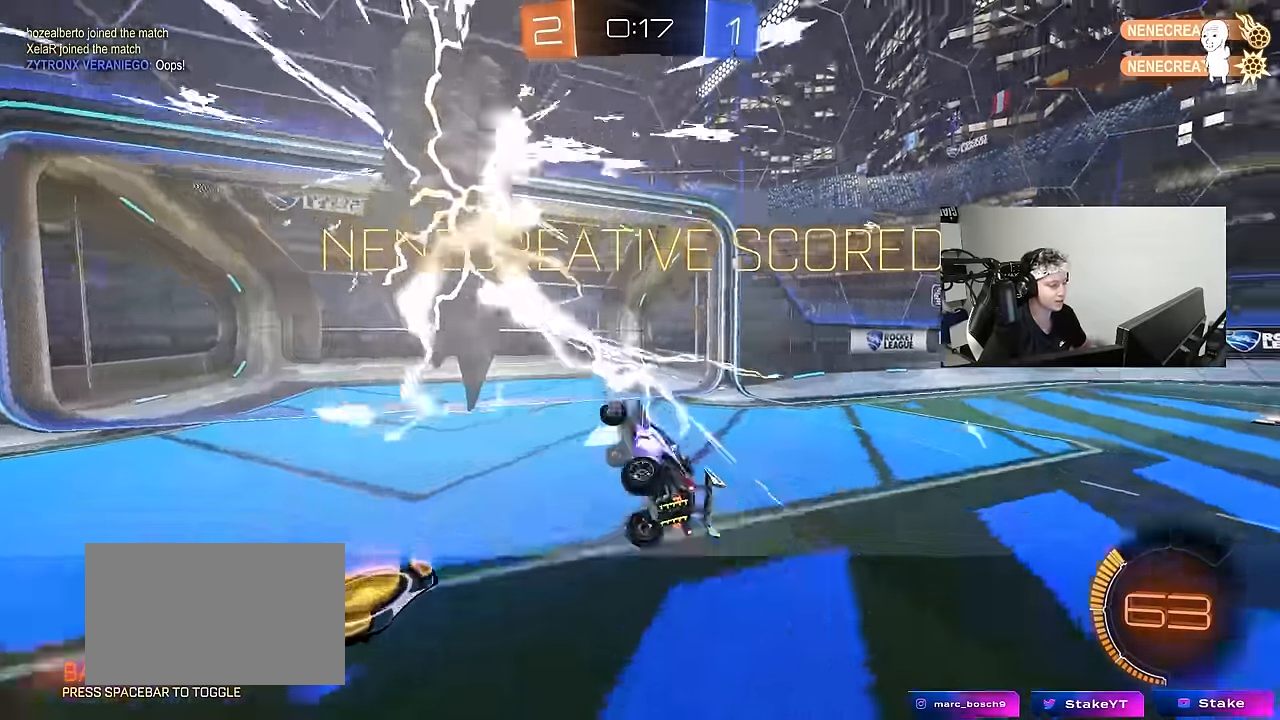
{"keys": ["w"], "mouse": [], "events": [[17, "q", "up"], [17, "s", "up"], [67, "a", "up"], [250, "mouse_left", "down"], [250, "w", "down"], [400, "d", "down"], [400, "mouse_left", "up"], [500, "d", "up"]]}
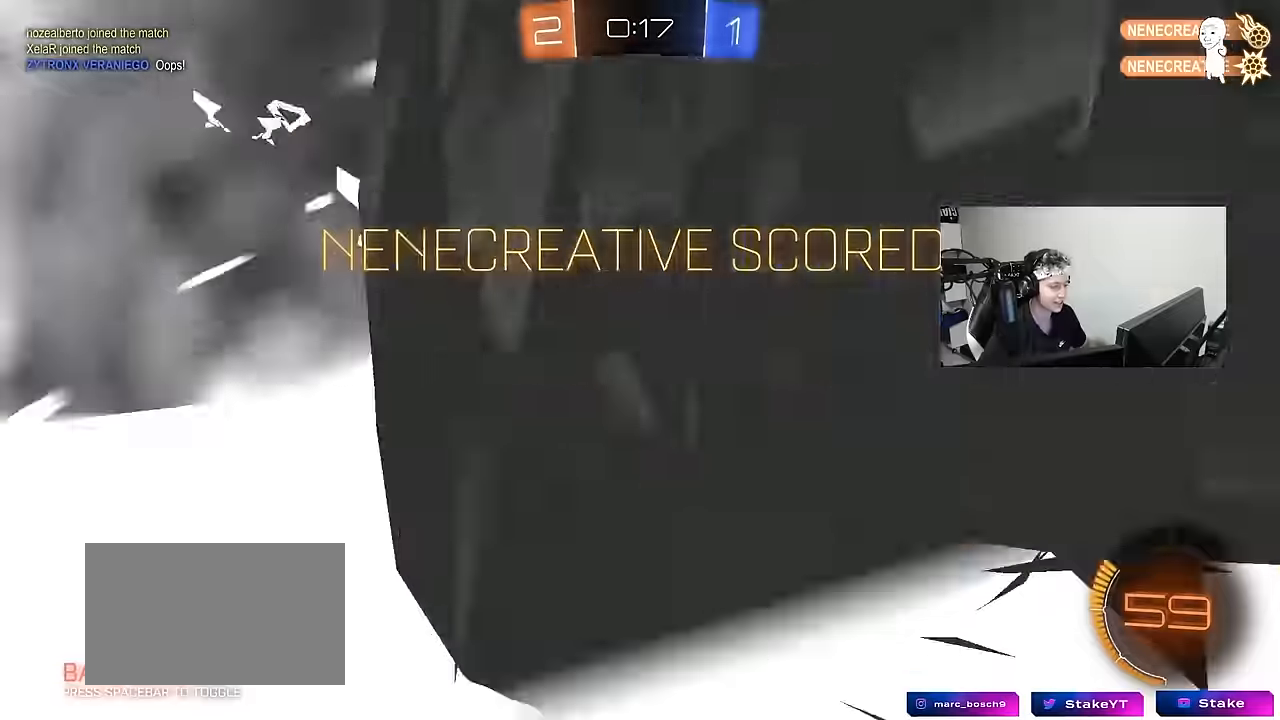
{"keys": ["w"], "mouse": [], "events": []}
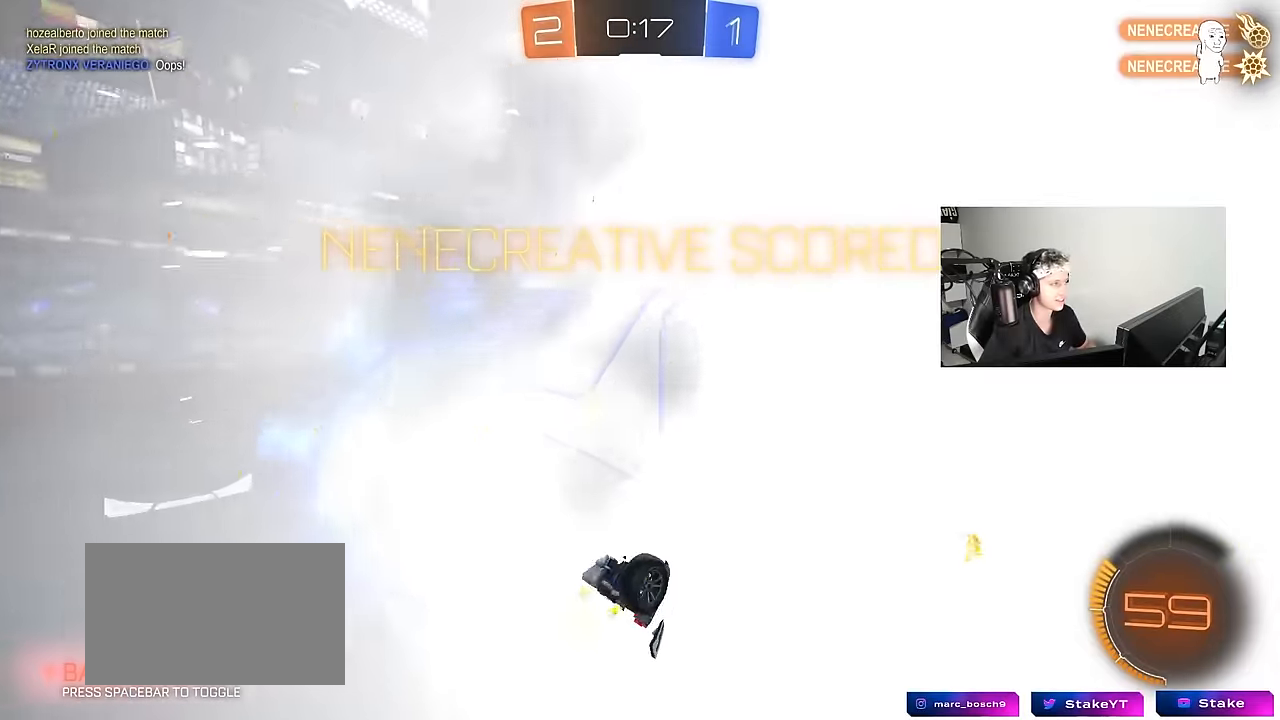
{"keys": [], "mouse": [], "events": [[100, "w", "up"]]}
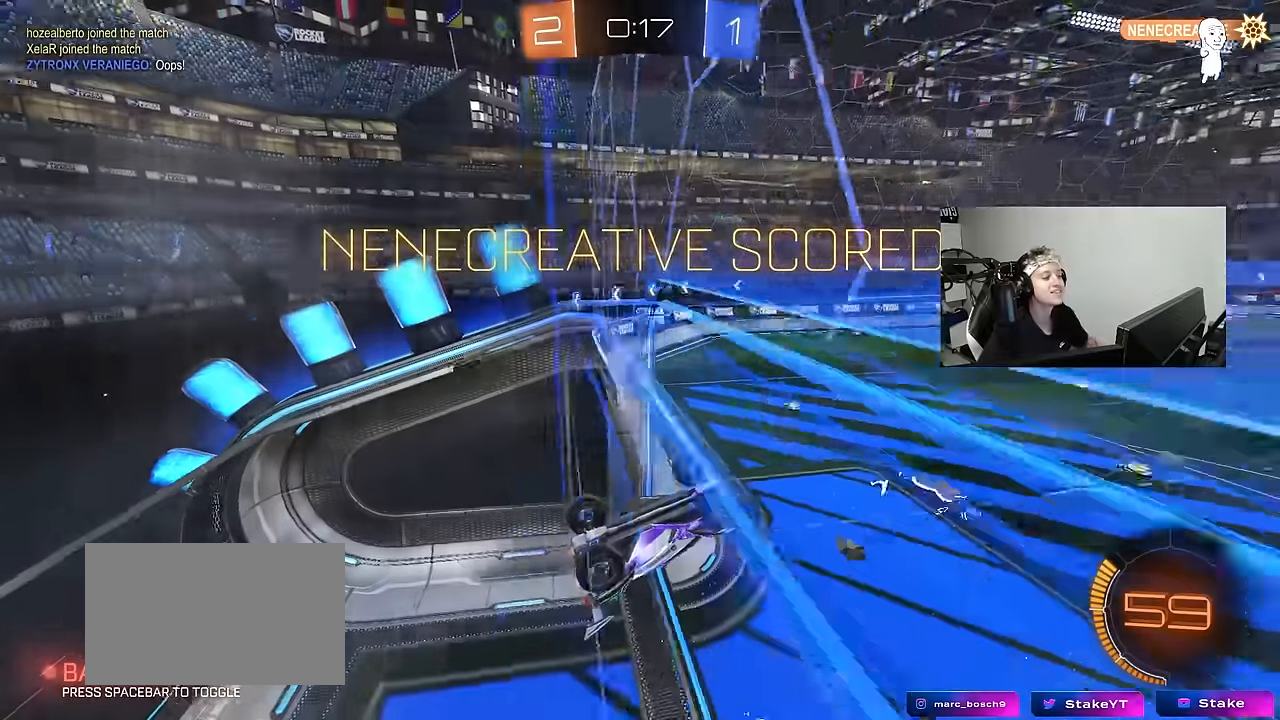
{"keys": [], "mouse": [], "events": []}
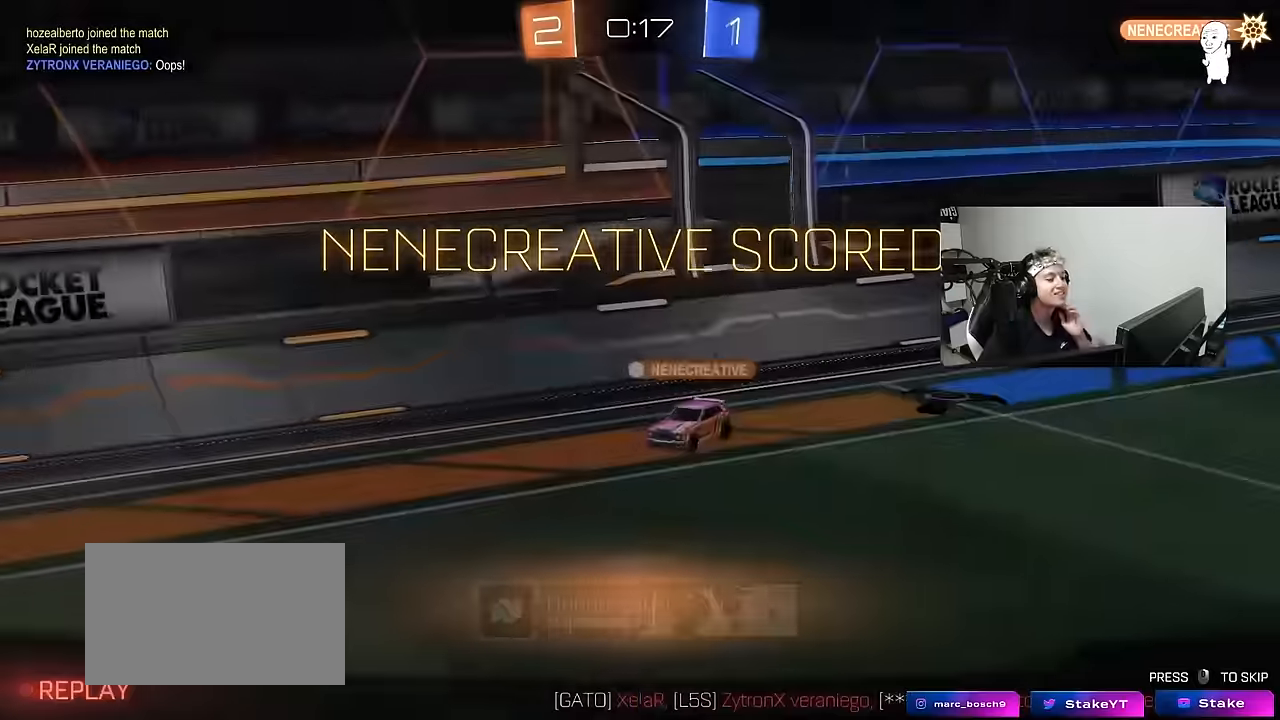
{"keys": [], "mouse": [], "events": []}
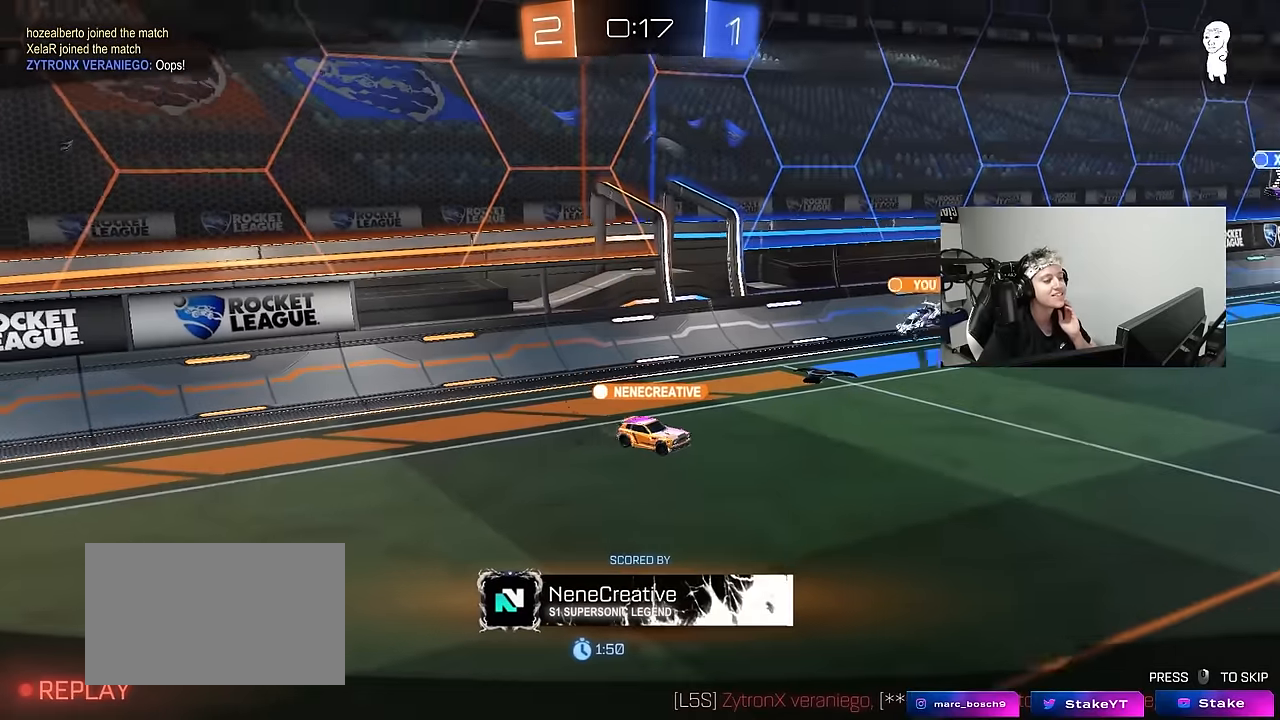
{"keys": [], "mouse": [], "events": []}
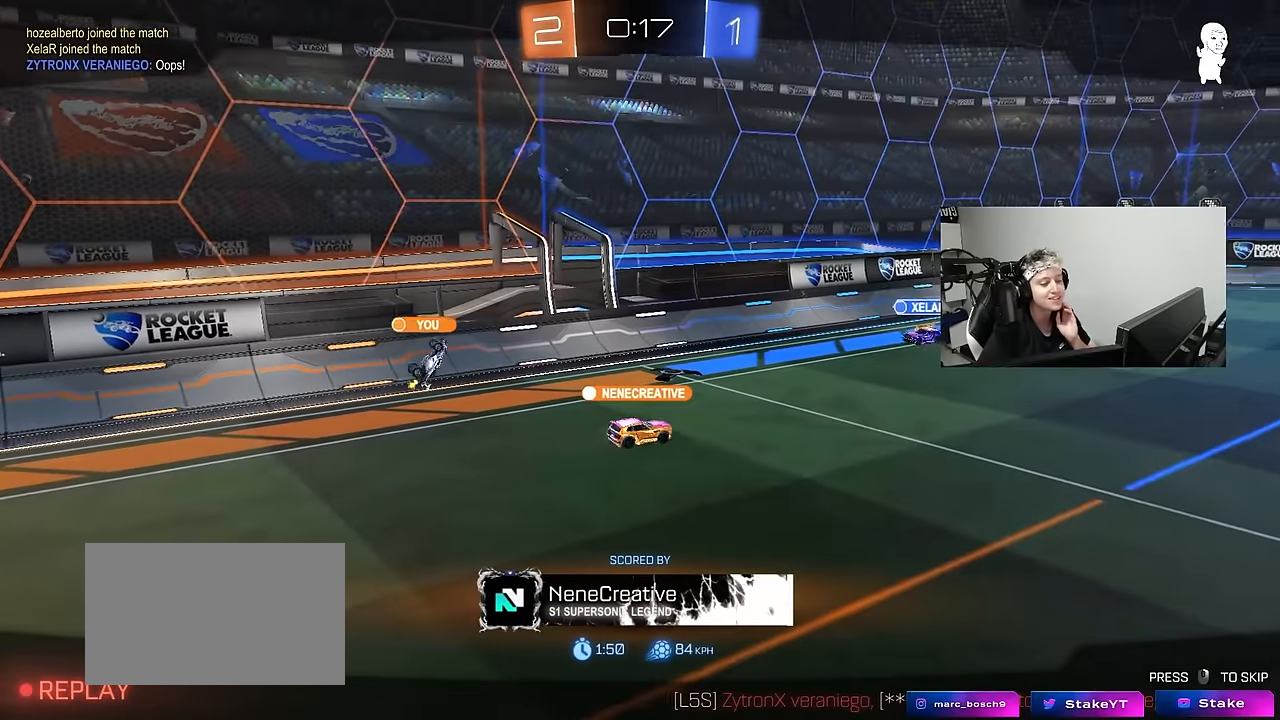
{"keys": [], "mouse": [], "events": []}
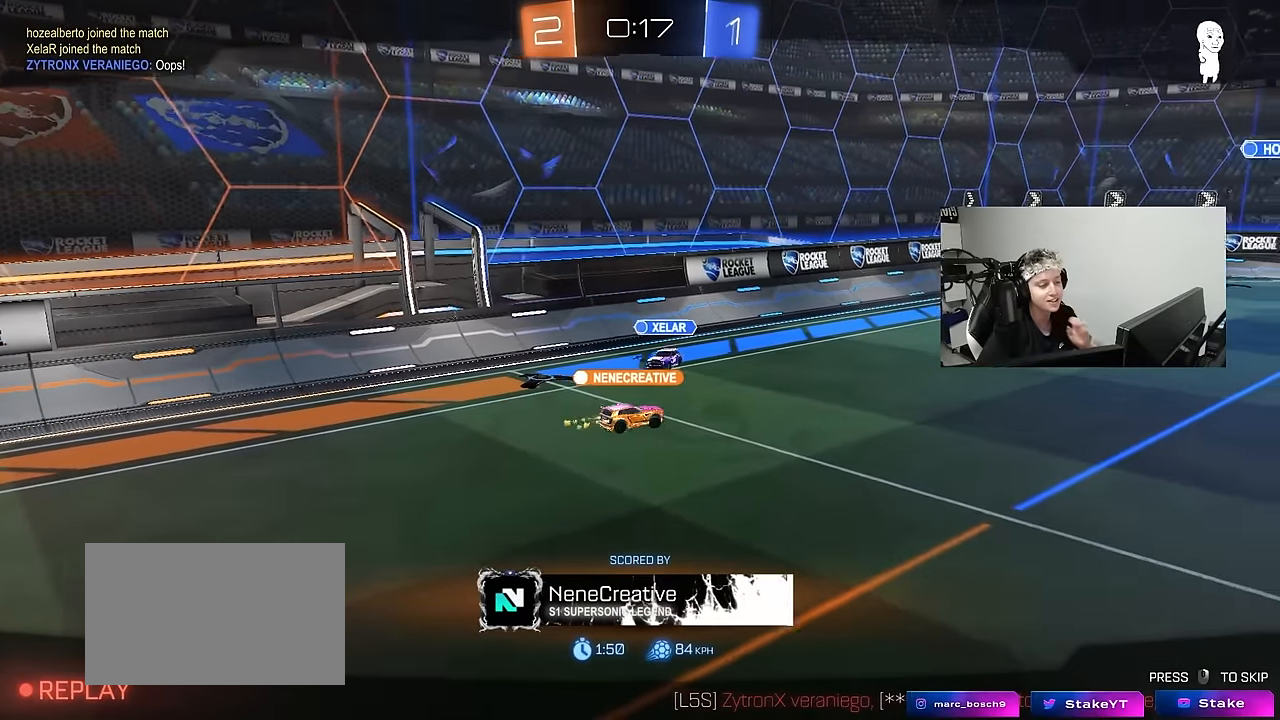
{"keys": [], "mouse": [], "events": []}
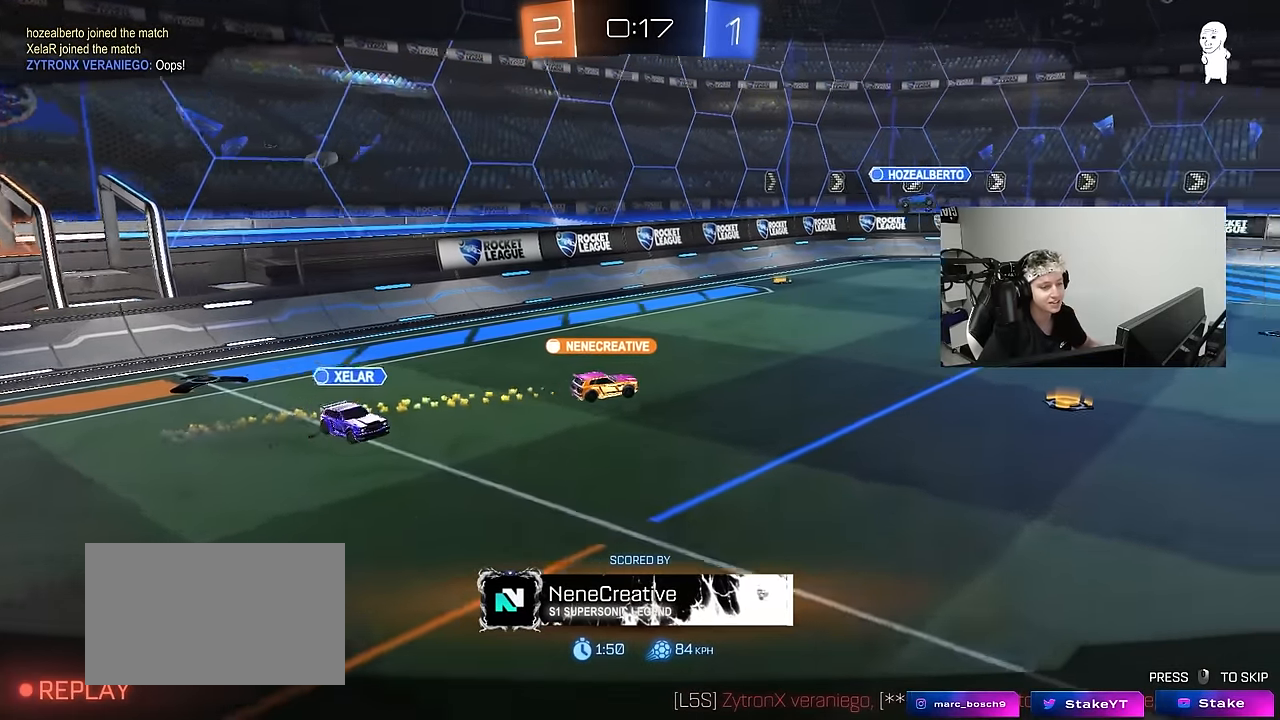
{"keys": [], "mouse": ["right"], "events": [[200, "tab", "down"], [433, "mouse_right", "down"], [466, "tab", "up"]]}
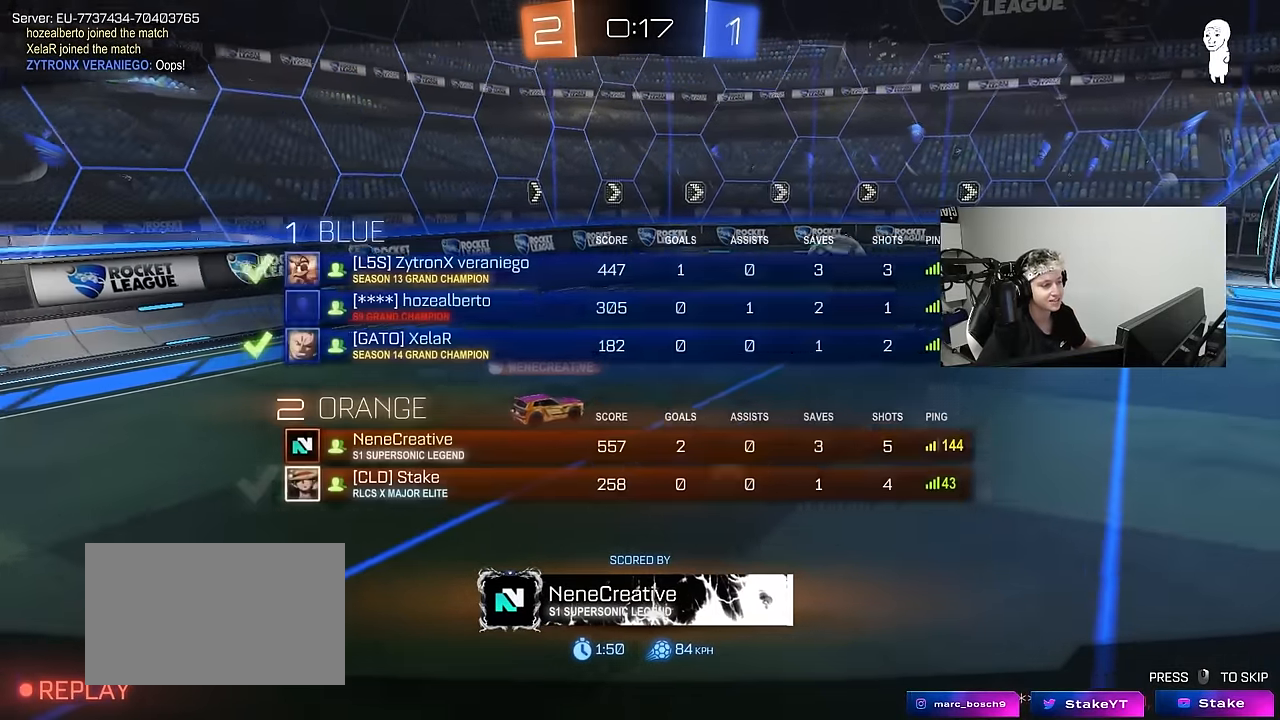
{"keys": [], "mouse": [], "events": [[116, "mouse_right", "up"]]}
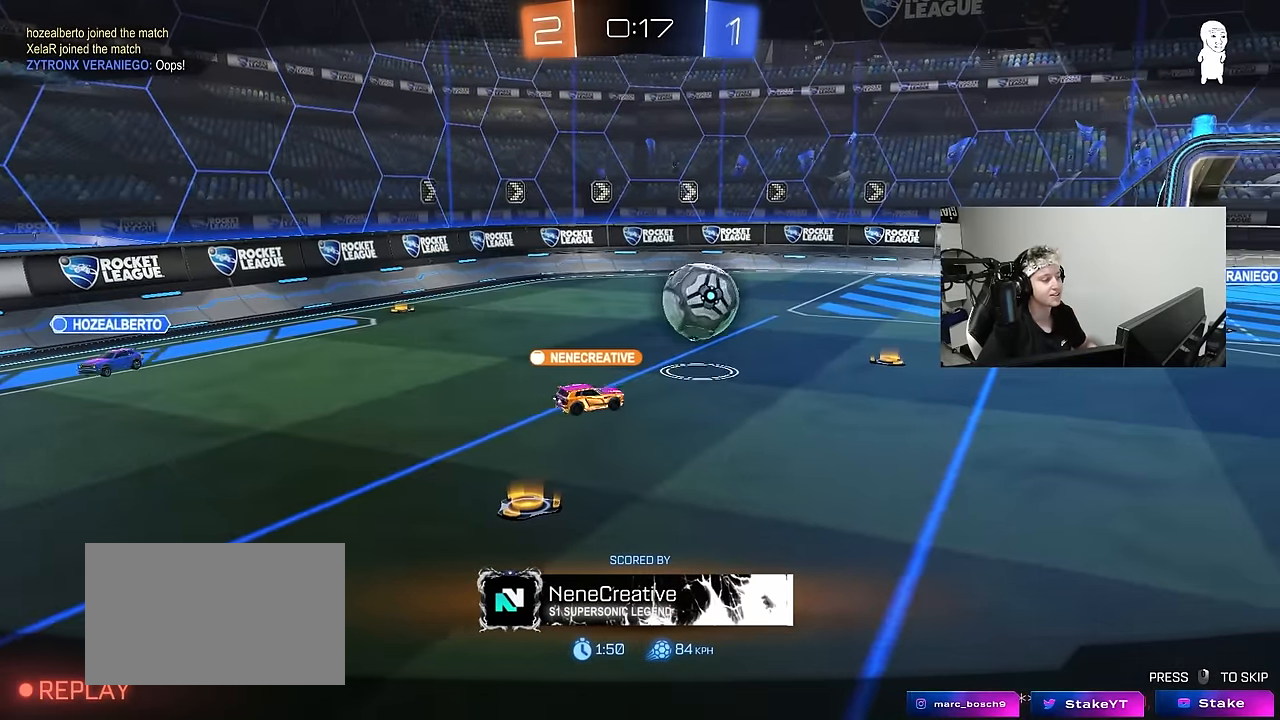
{"keys": [], "mouse": [], "events": []}
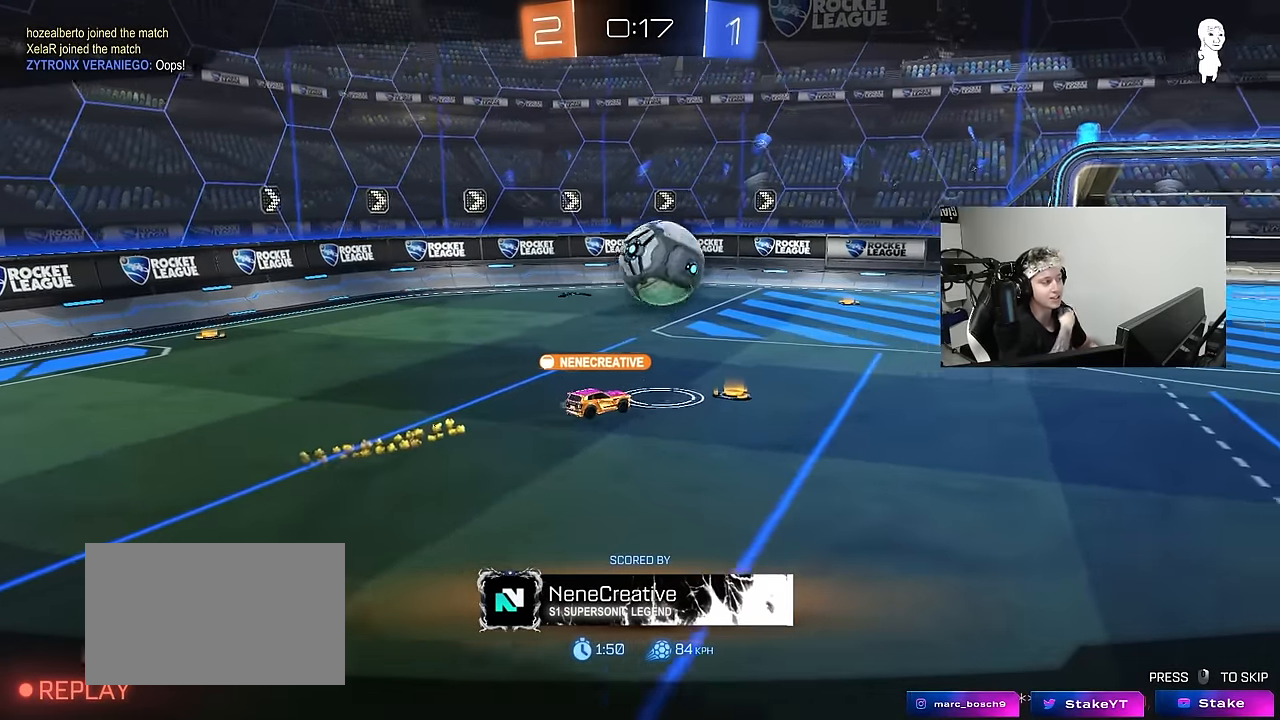
{"keys": [], "mouse": [], "events": []}
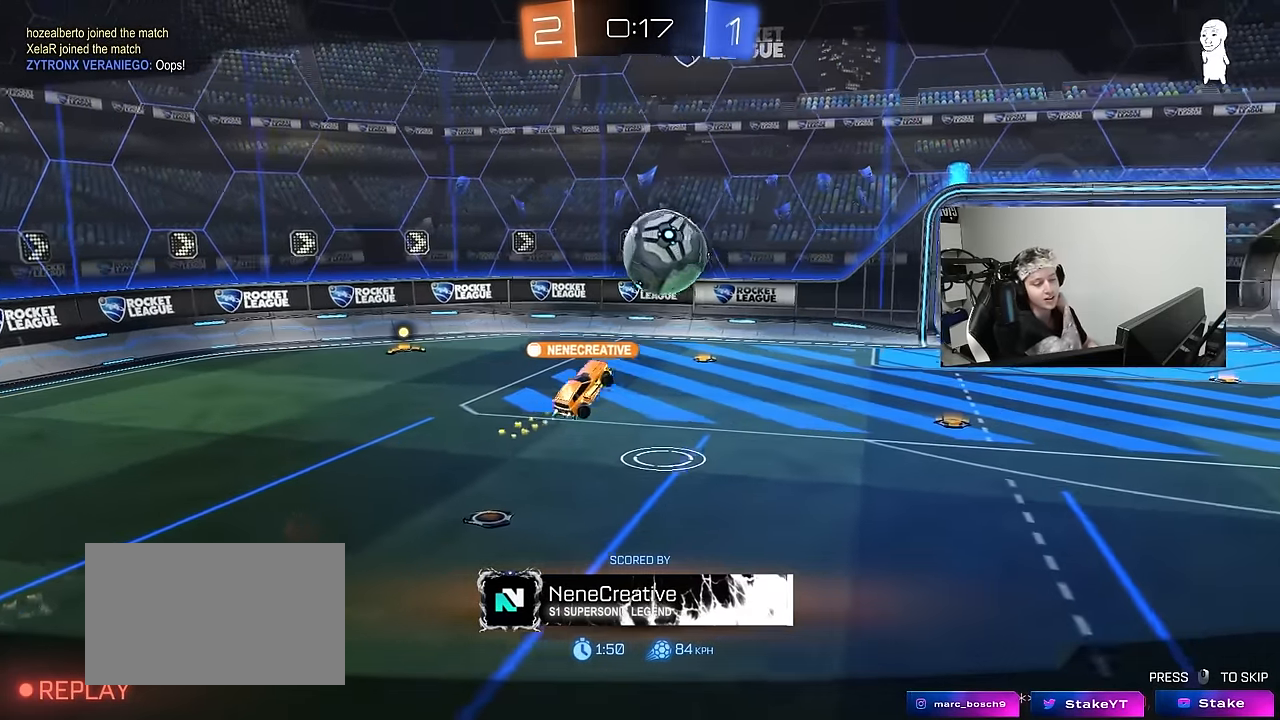
{"keys": [], "mouse": [], "events": []}